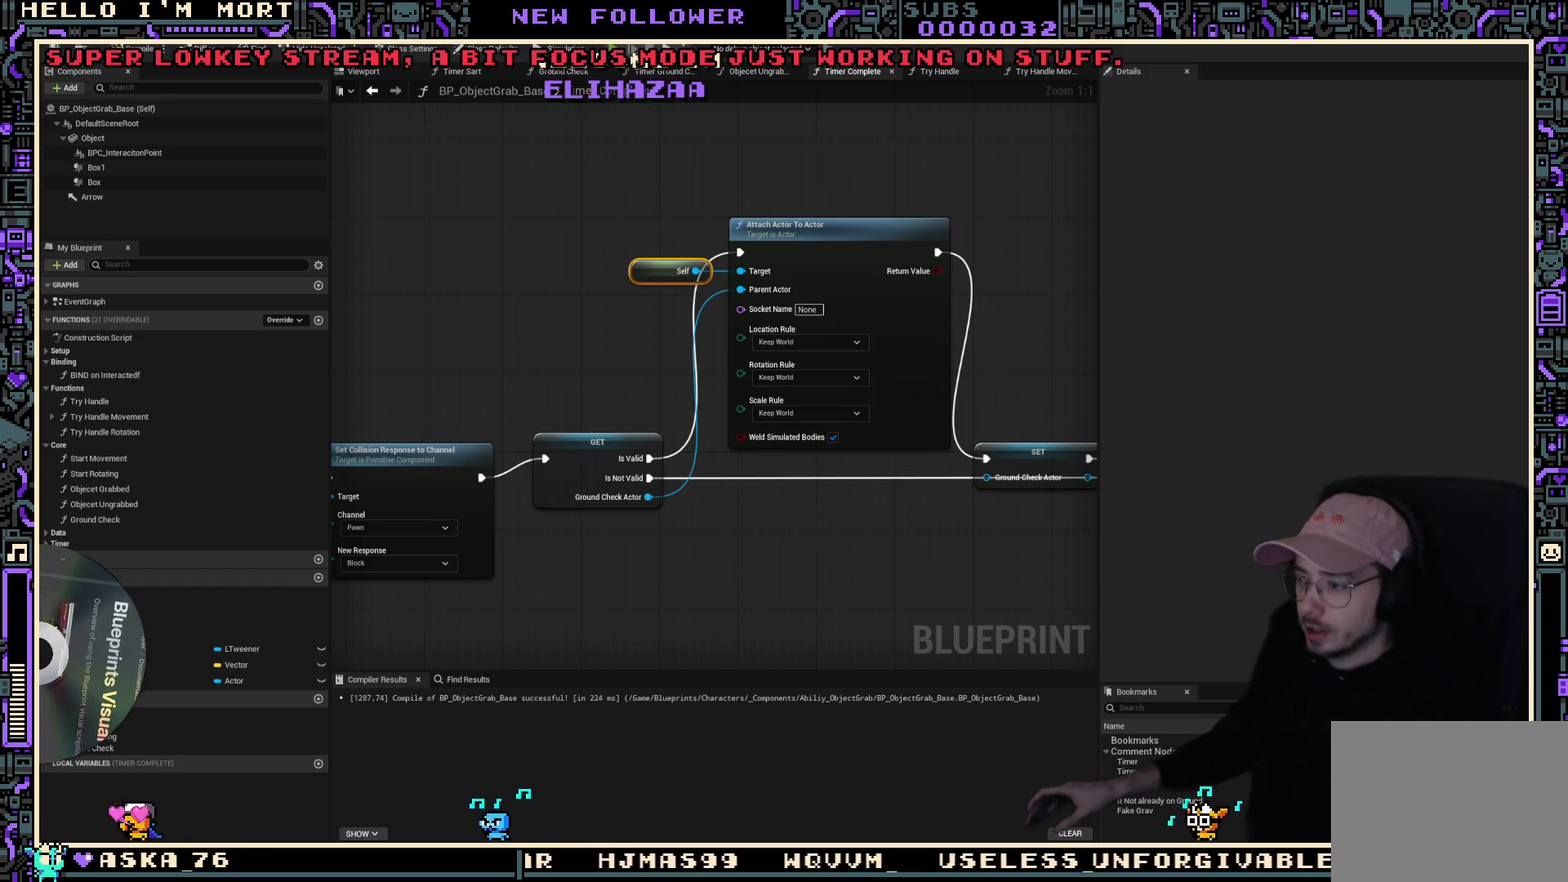
Gameplay with a controller (Xbox layout); each line is a JSON object with the inputs held at the frame after it (dt_ms = milliseconds from this image to that frame). "events" lists button and stick changes between this image and that frame as [ms after this image, input, new state], when the widget could be followed in between.
{"dt_ms": 500, "buttons": [], "left_stick": "up", "right_stick": "center", "events": [[333, "left_stick", "up"]]}
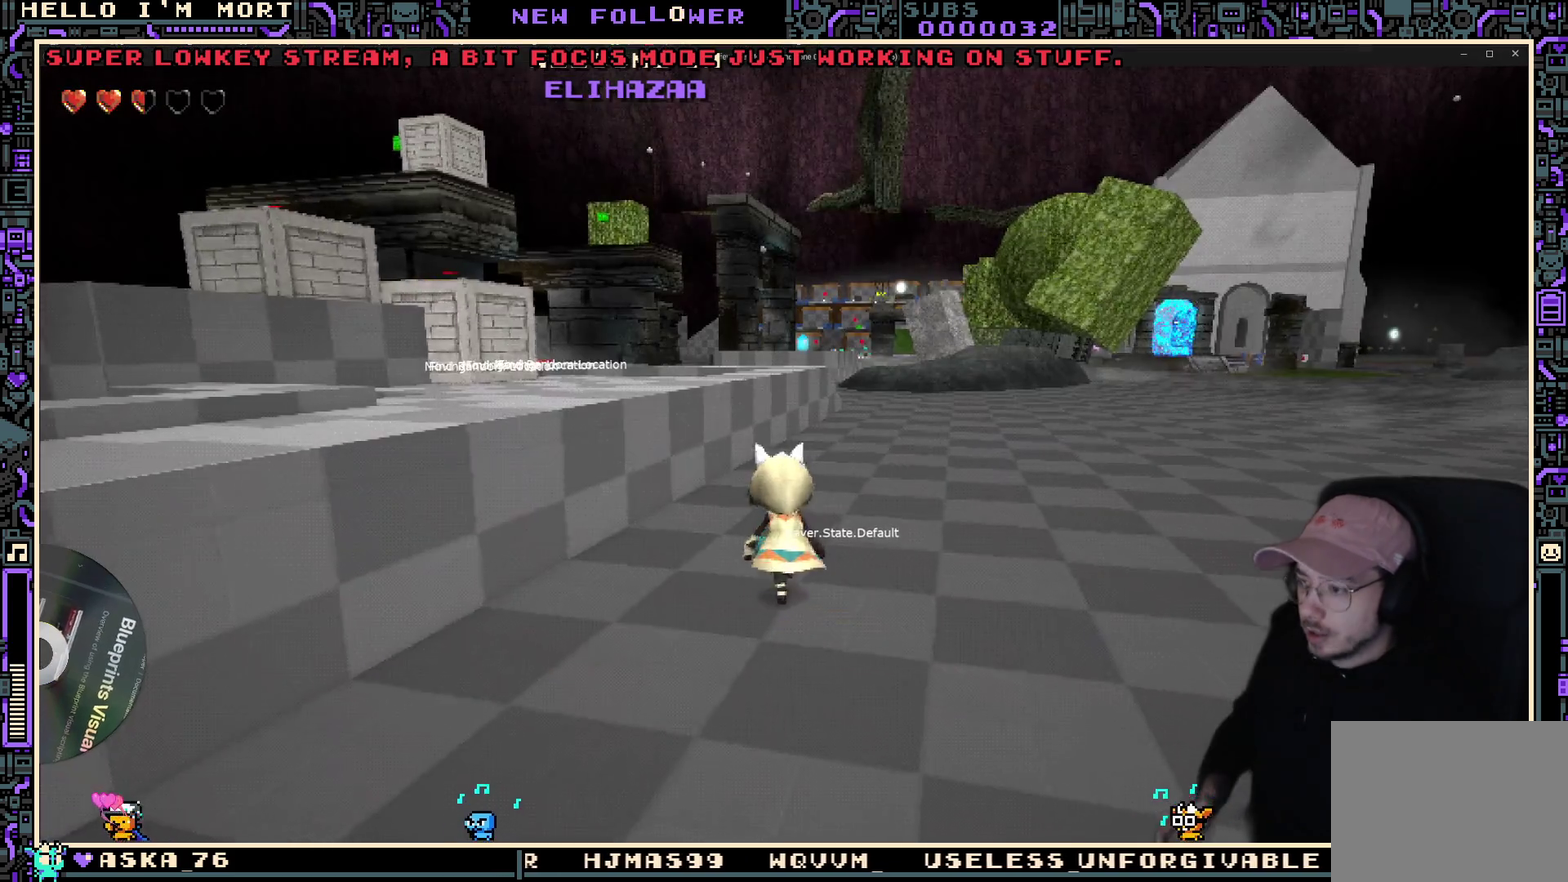
{"dt_ms": 700, "buttons": [], "left_stick": "up-left", "right_stick": "up-left", "events": [[167, "A", "down"], [217, "left_stick", "up-left"], [383, "A", "up"], [483, "right_stick", "down-left"], [550, "right_stick", "left"], [667, "right_stick", "up-left"]]}
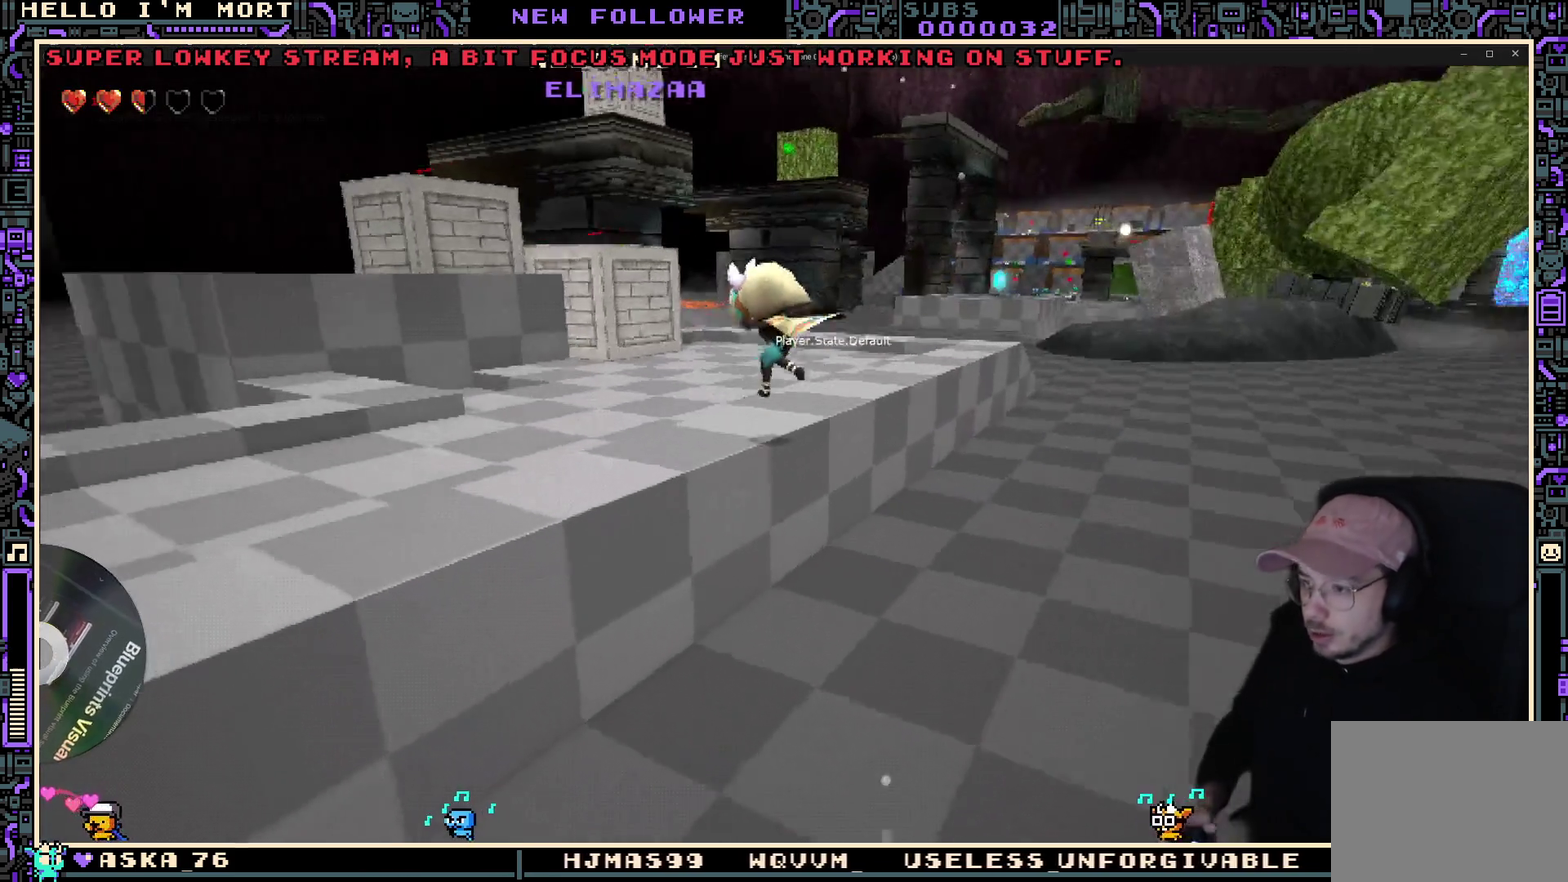
{"dt_ms": 300, "buttons": [], "left_stick": "up-left", "right_stick": "center", "events": [[33, "right_stick", "center"]]}
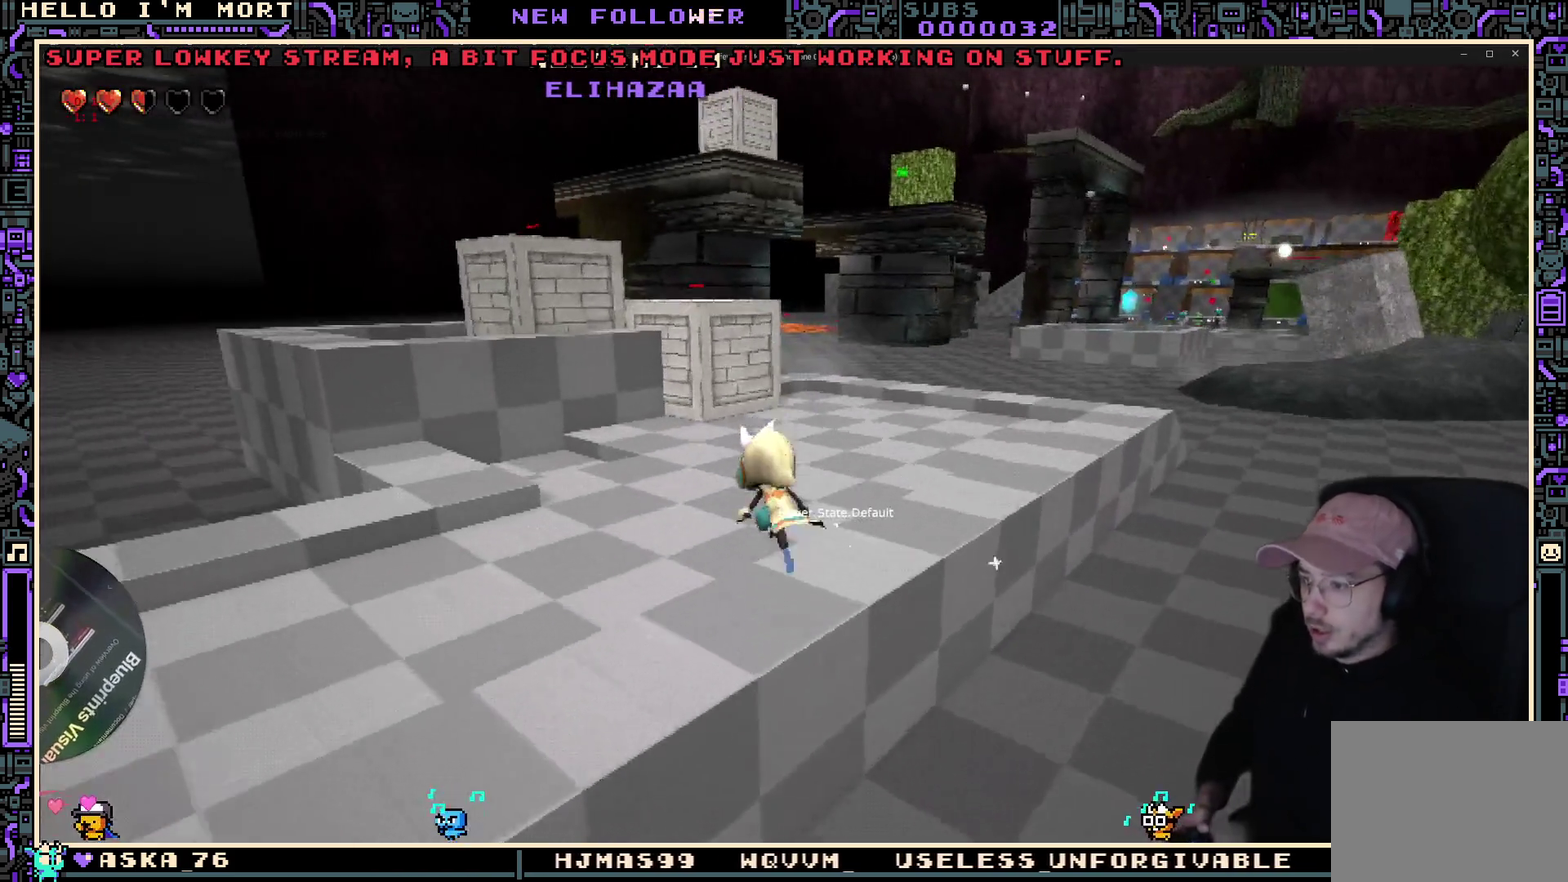
{"dt_ms": 400, "buttons": [], "left_stick": "up", "right_stick": "down-left", "events": [[17, "right_stick", "down-left"], [50, "left_stick", "up"], [150, "right_stick", "center"], [250, "right_stick", "down-left"]]}
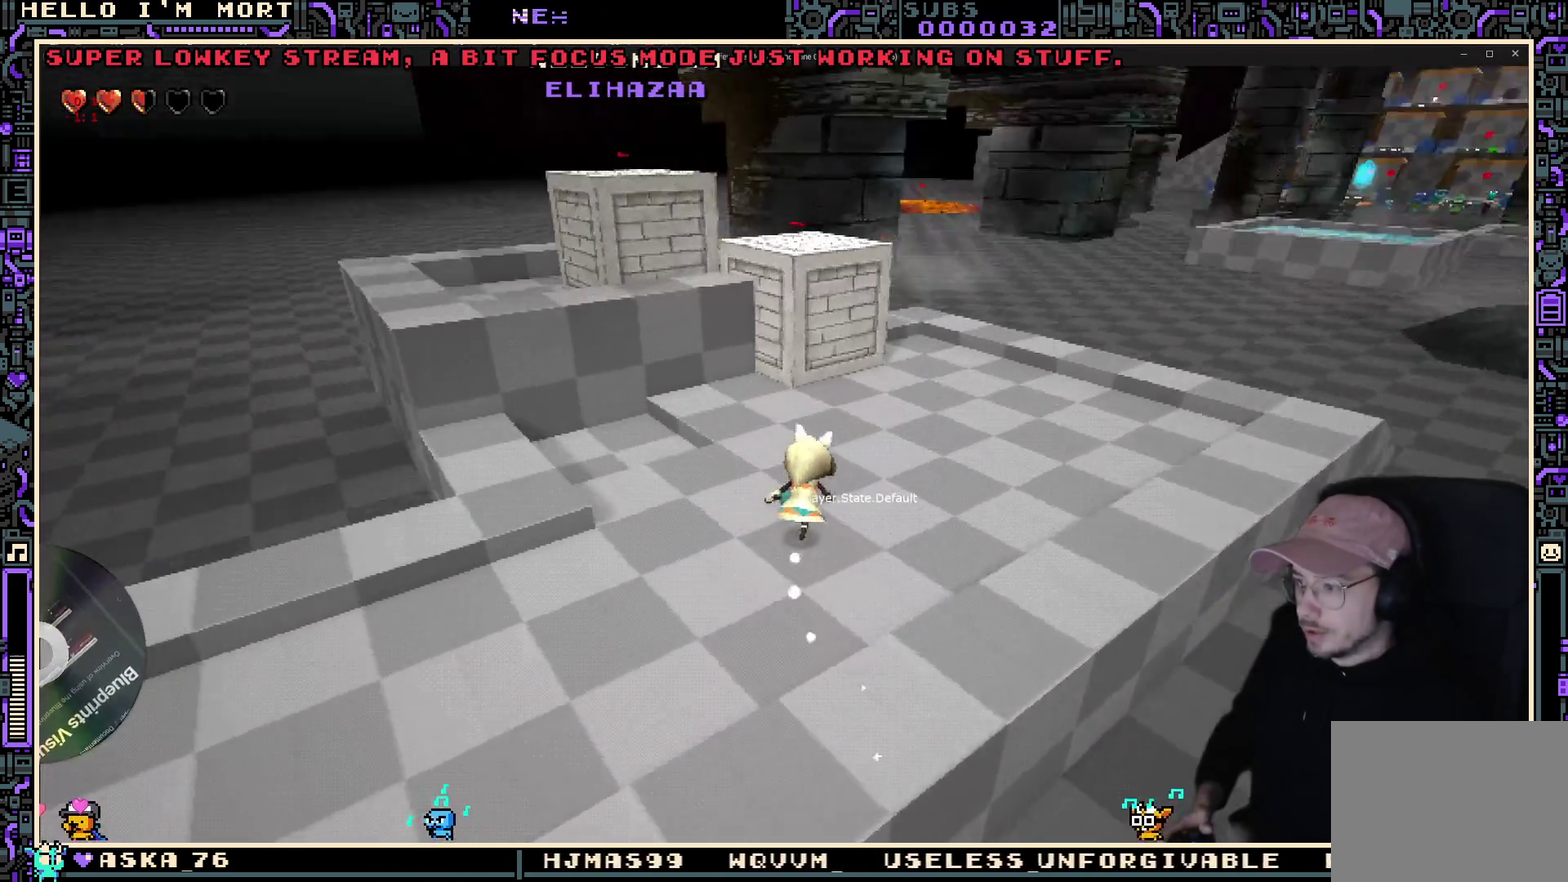
{"dt_ms": 700, "buttons": [], "left_stick": "up-right", "right_stick": "center", "events": [[33, "right_stick", "center"], [100, "left_stick", "up-right"], [550, "right_stick", "down-left"], [683, "right_stick", "center"]]}
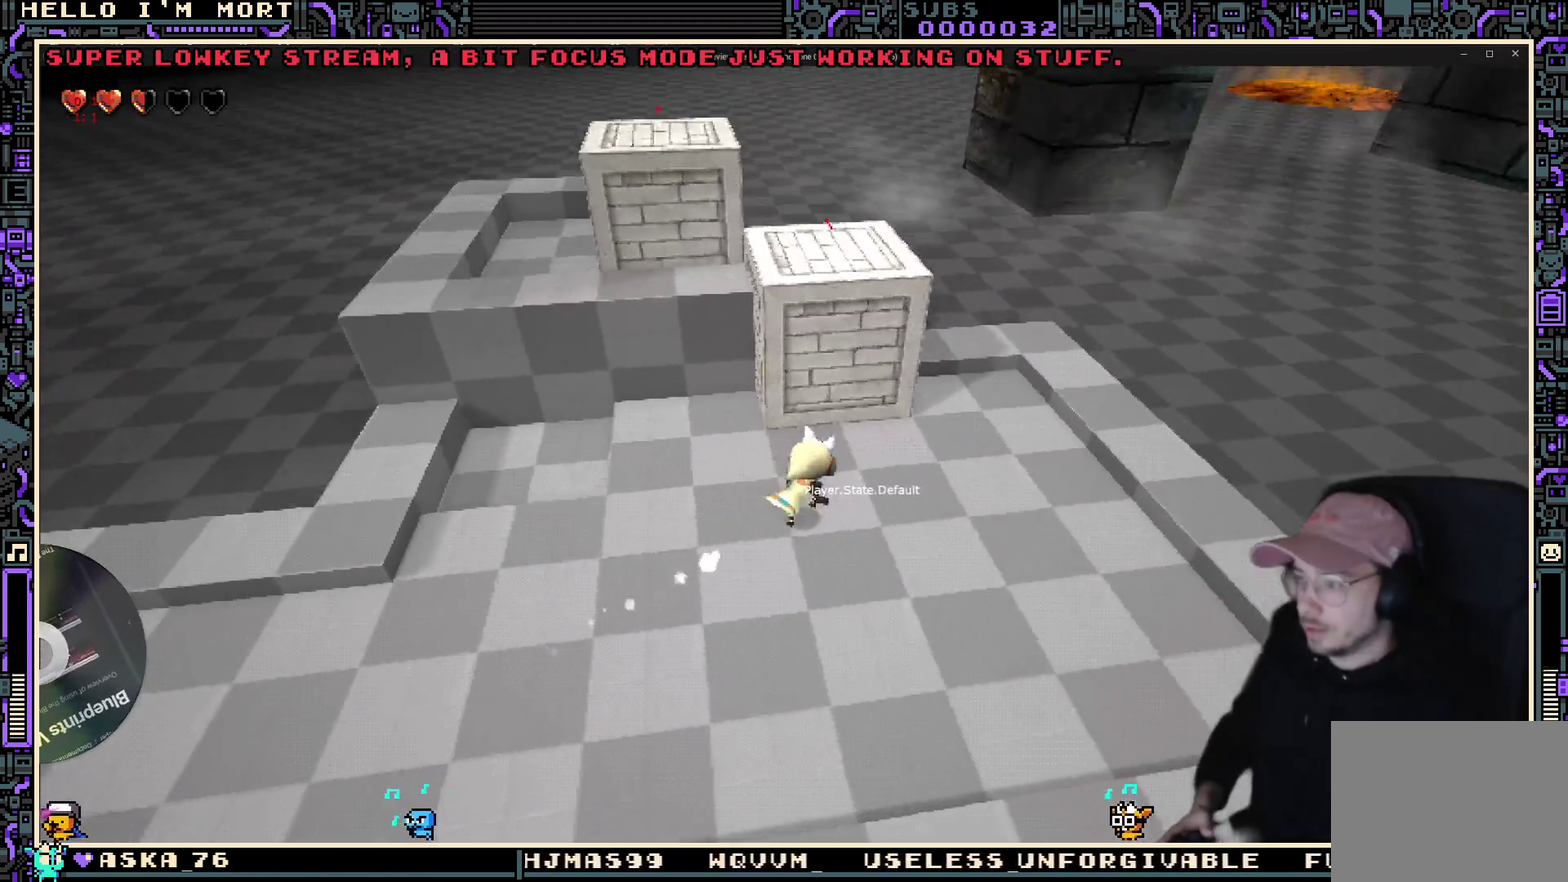
{"dt_ms": 400, "buttons": [], "left_stick": "up", "right_stick": "center", "events": [[117, "left_stick", "up"]]}
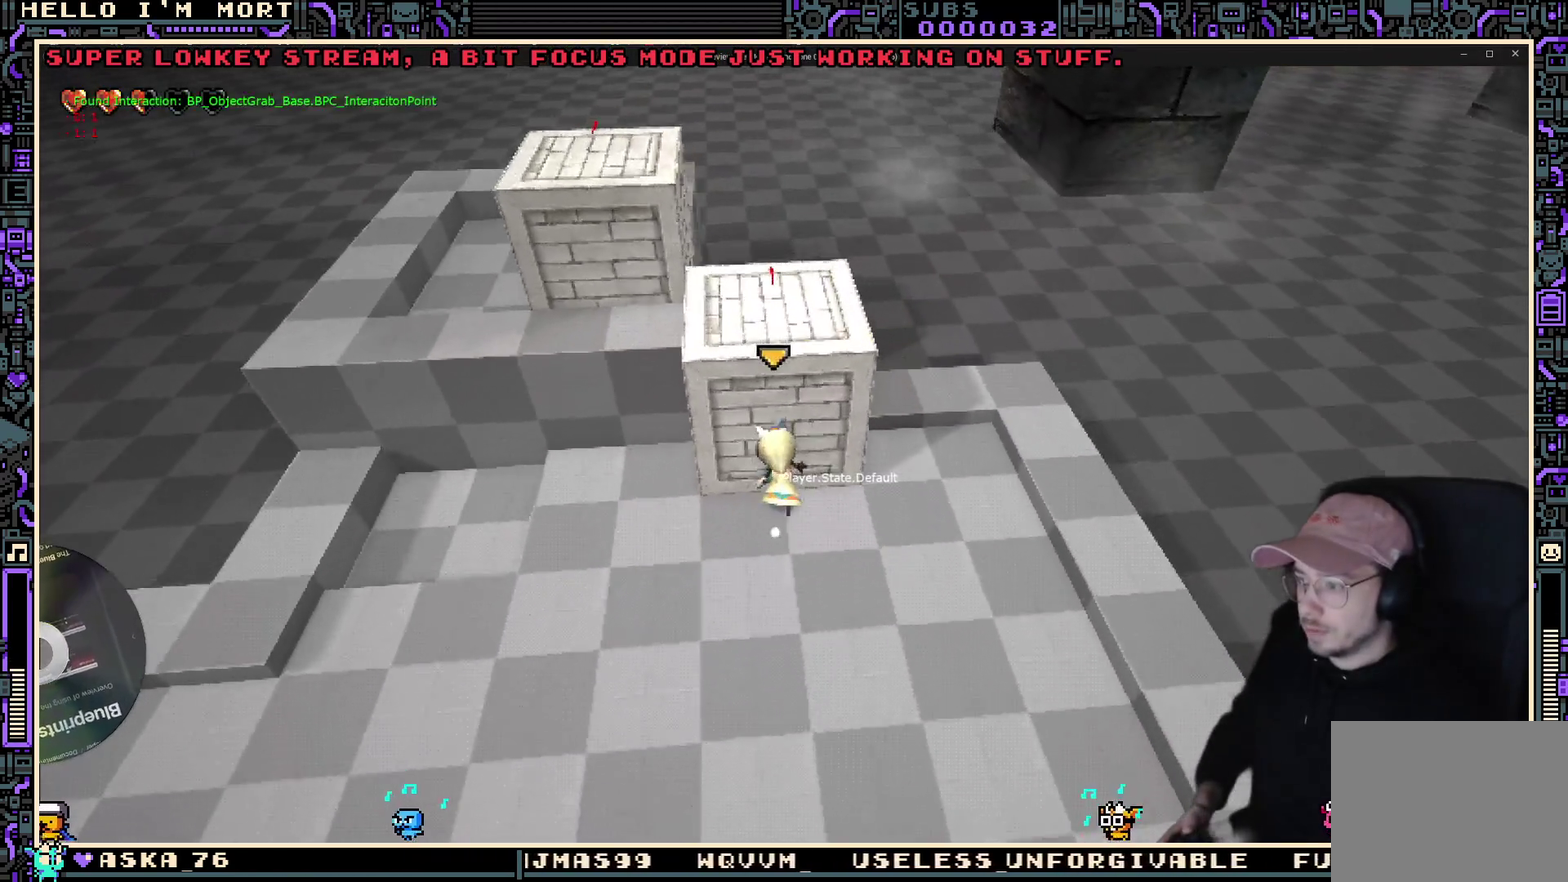
{"dt_ms": 300, "buttons": [], "left_stick": "center", "right_stick": "center", "events": [[33, "left_stick", "center"], [83, "Y", "down"], [183, "Y", "up"]]}
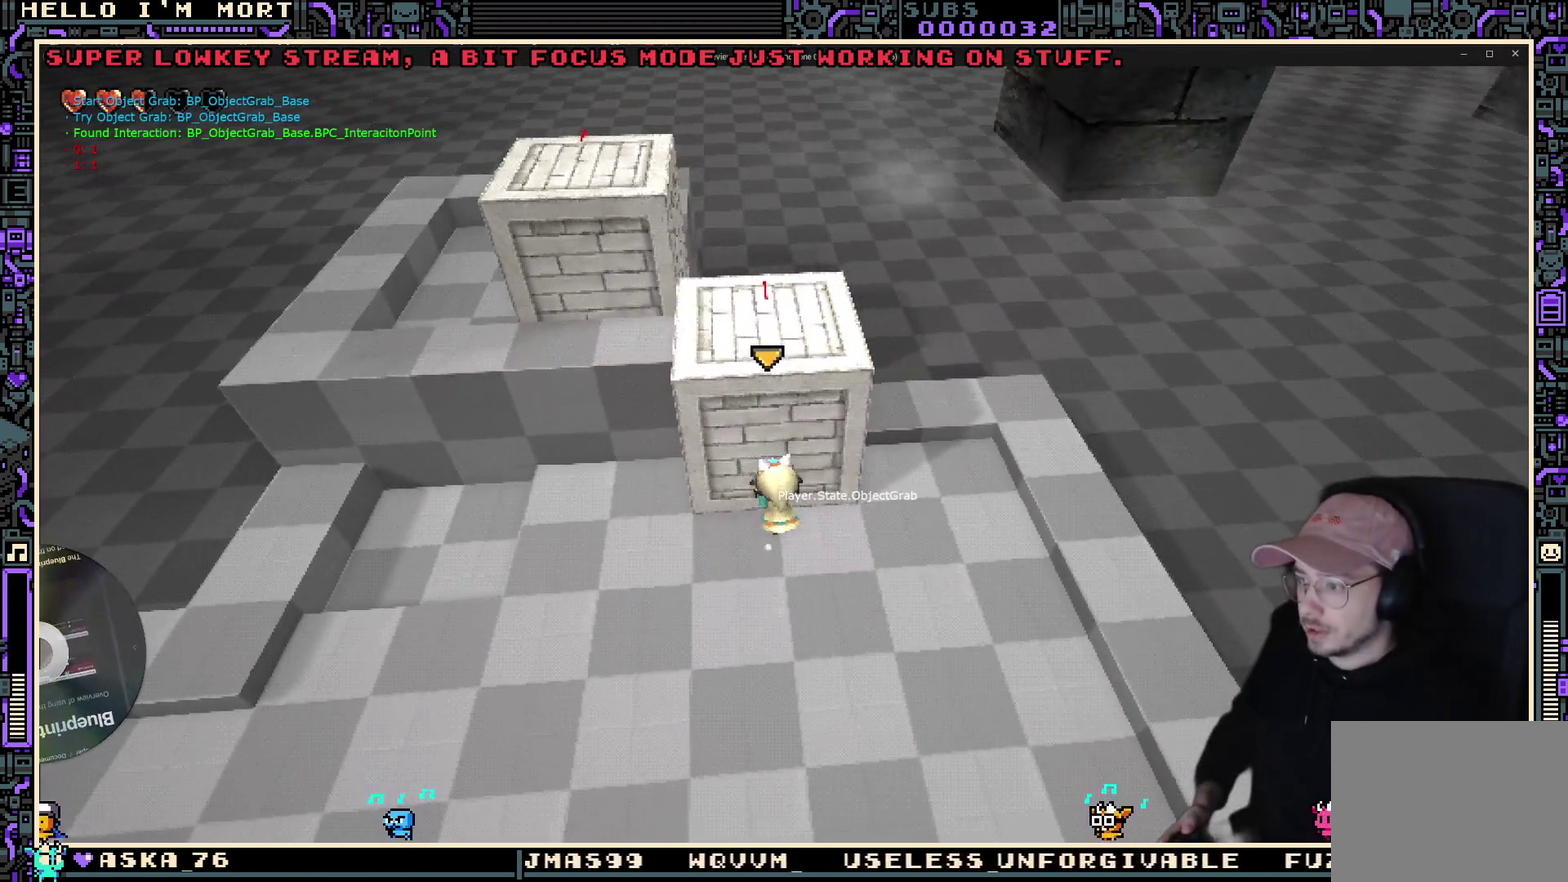
{"dt_ms": 700, "buttons": ["B"], "left_stick": "center", "right_stick": "center", "events": [[17, "left_stick", "up"], [167, "left_stick", "center"], [633, "B", "down"]]}
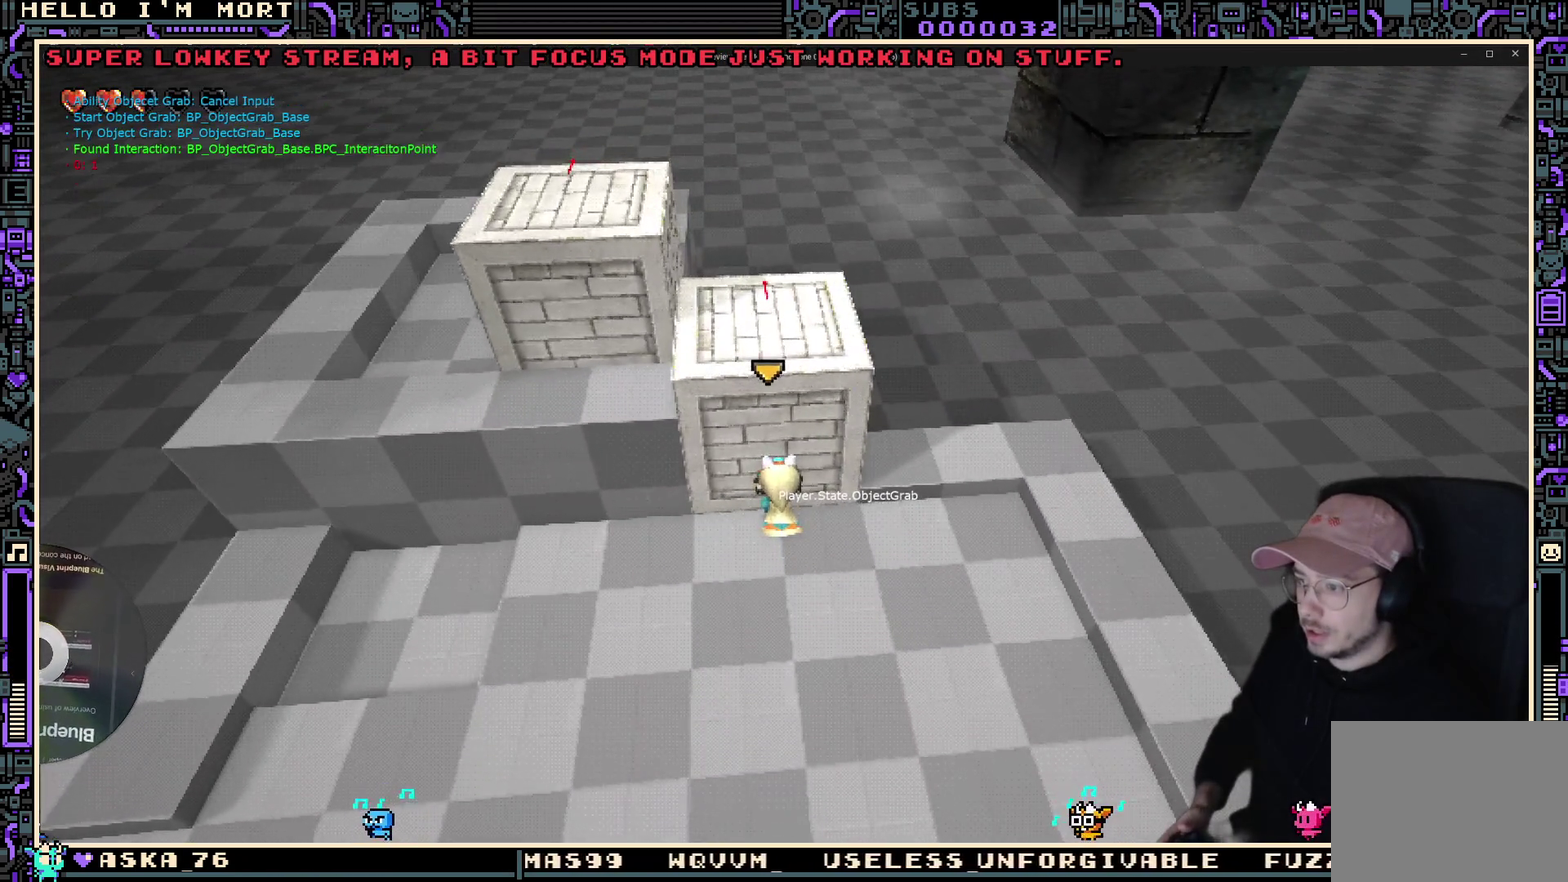
{"dt_ms": 500, "buttons": [], "left_stick": "left", "right_stick": "center", "events": [[50, "B", "up"], [200, "left_stick", "down-left"], [383, "right_stick", "up"], [483, "right_stick", "center"], [500, "left_stick", "left"]]}
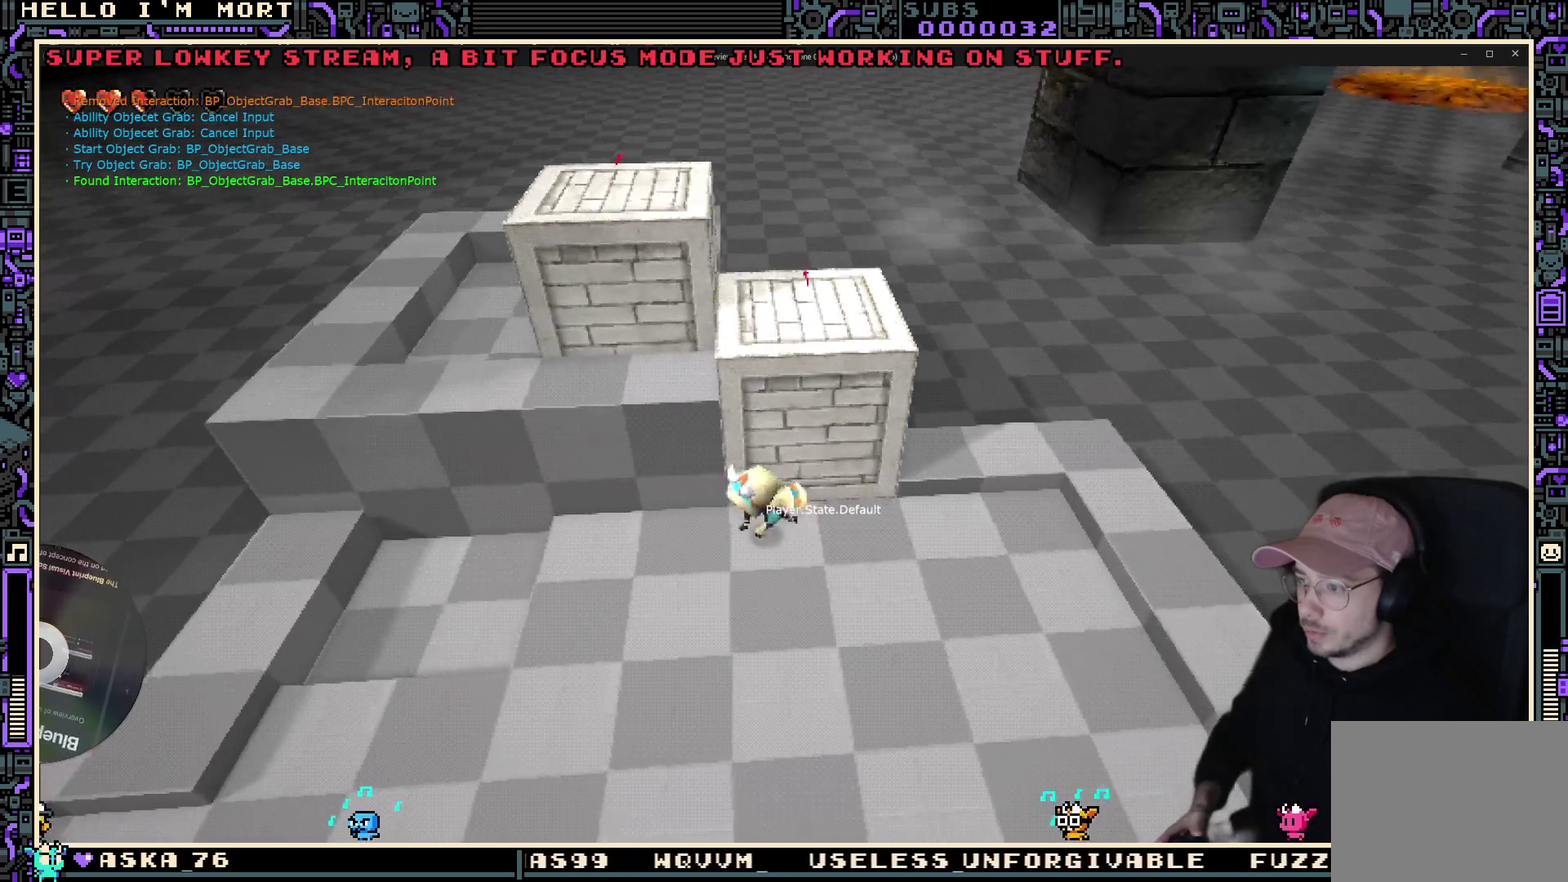
{"dt_ms": 400, "buttons": ["A"], "left_stick": "up-left", "right_stick": "center", "events": [[117, "A", "down"], [267, "left_stick", "up-left"]]}
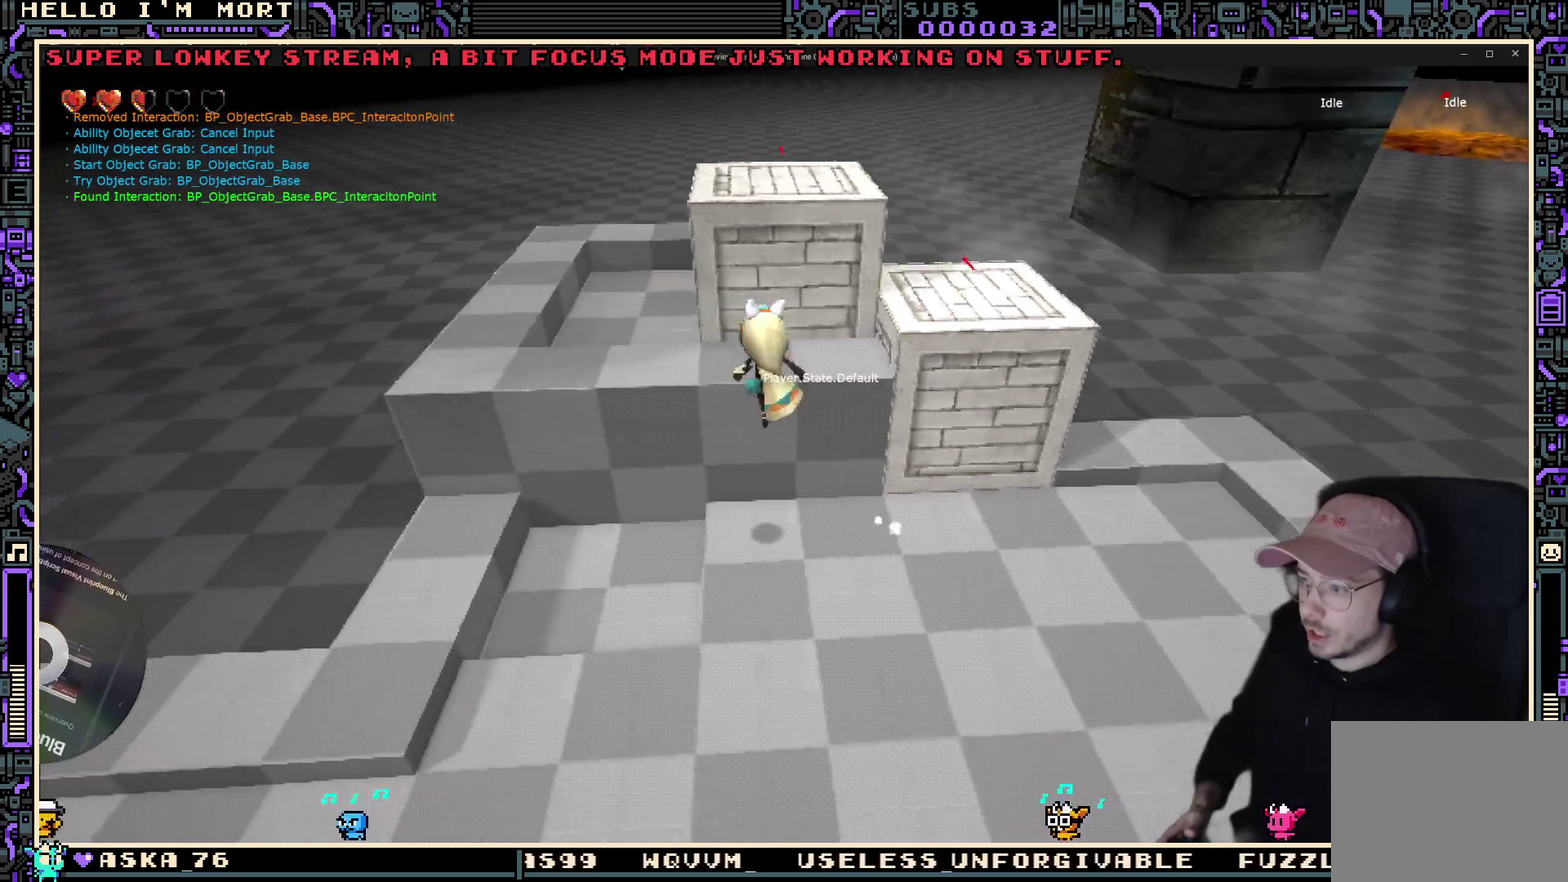
{"dt_ms": 700, "buttons": [], "left_stick": "up-right", "right_stick": "center", "events": [[83, "left_stick", "up"], [217, "A", "up"], [533, "left_stick", "up-right"]]}
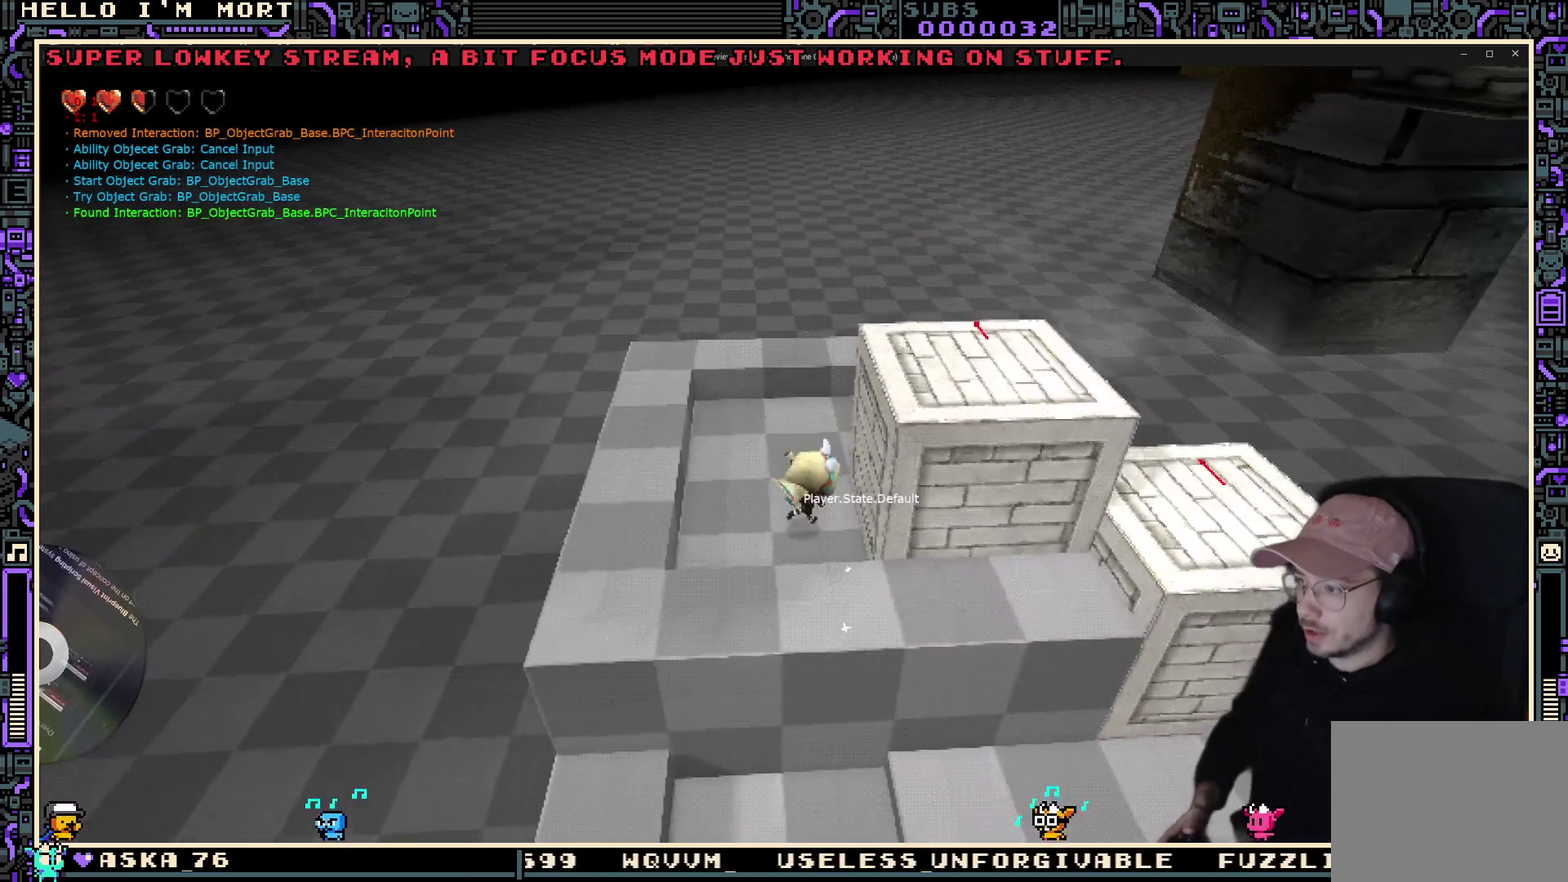
{"dt_ms": 400, "buttons": [], "left_stick": "right", "right_stick": "center", "events": [[33, "left_stick", "right"], [83, "left_stick", "center"], [117, "Y", "down"], [267, "Y", "up"], [400, "left_stick", "right"]]}
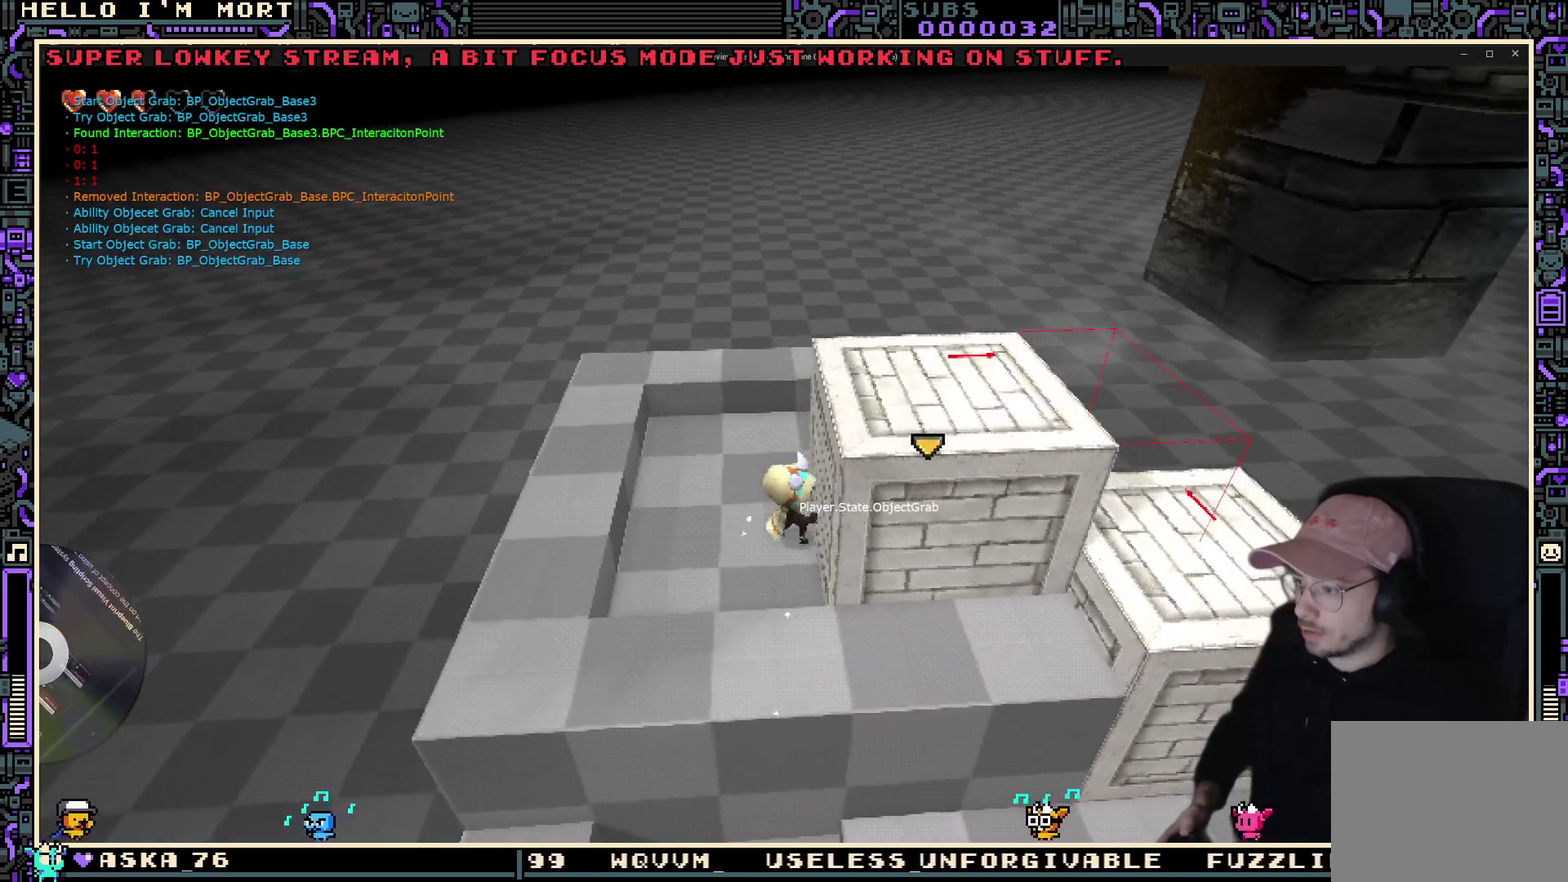
{"dt_ms": 300, "buttons": [], "left_stick": "center", "right_stick": "center", "events": [[217, "left_stick", "center"]]}
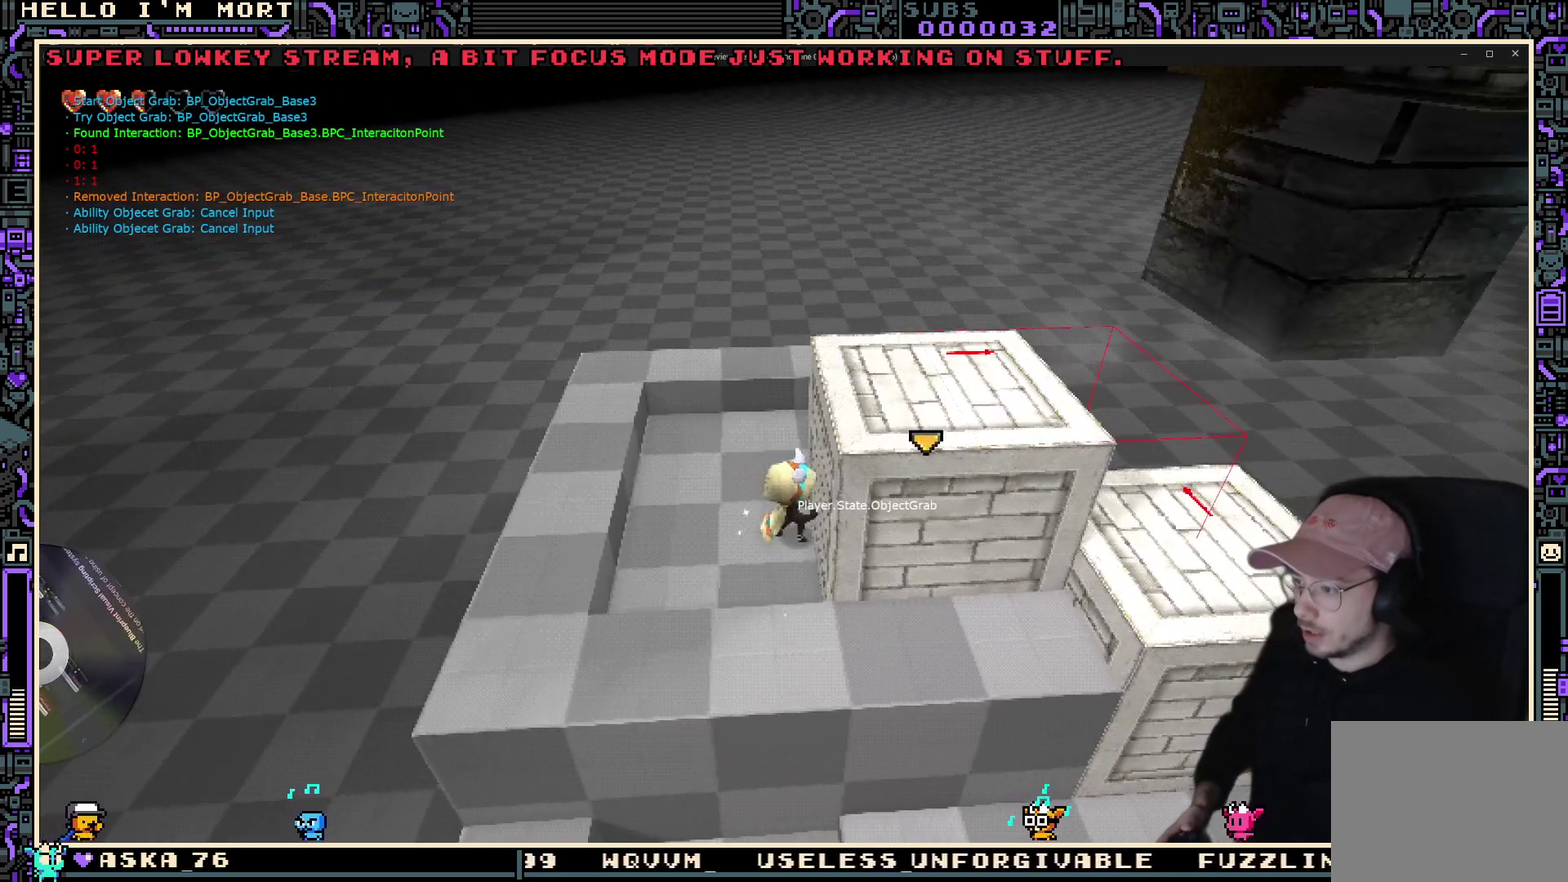
{"dt_ms": 800, "buttons": [], "left_stick": "right", "right_stick": "center", "events": [[167, "B", "down"], [283, "B", "up"], [433, "left_stick", "down-left"], [667, "left_stick", "down"], [683, "A", "down"], [733, "left_stick", "down-right"], [783, "A", "up"], [800, "left_stick", "right"]]}
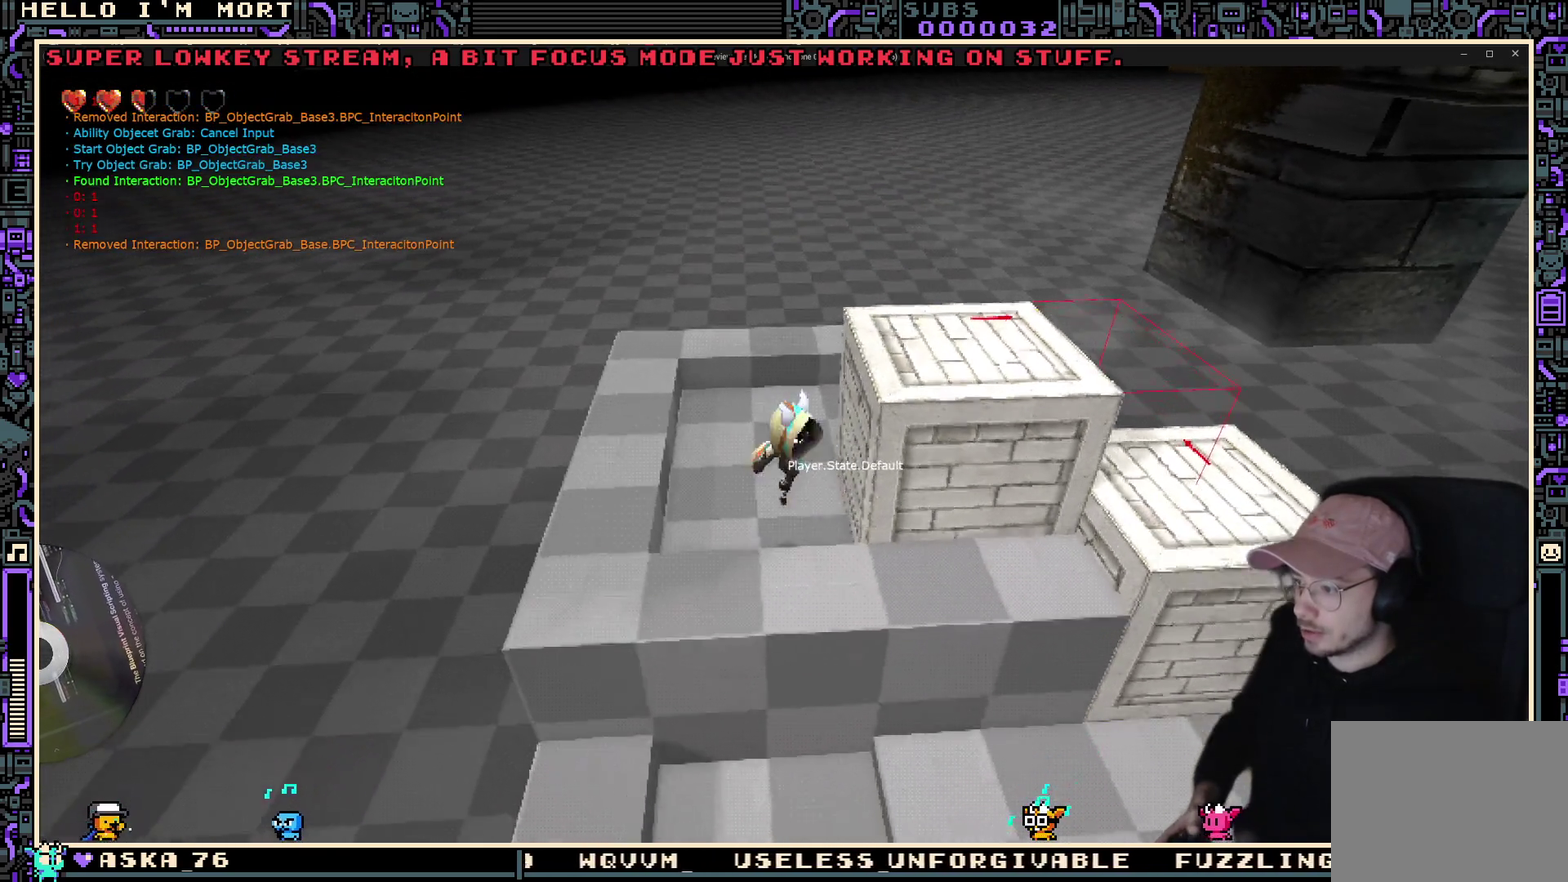
{"dt_ms": 400, "buttons": [], "left_stick": "right", "right_stick": "center", "events": [[267, "right_stick", "up-right"], [383, "right_stick", "center"]]}
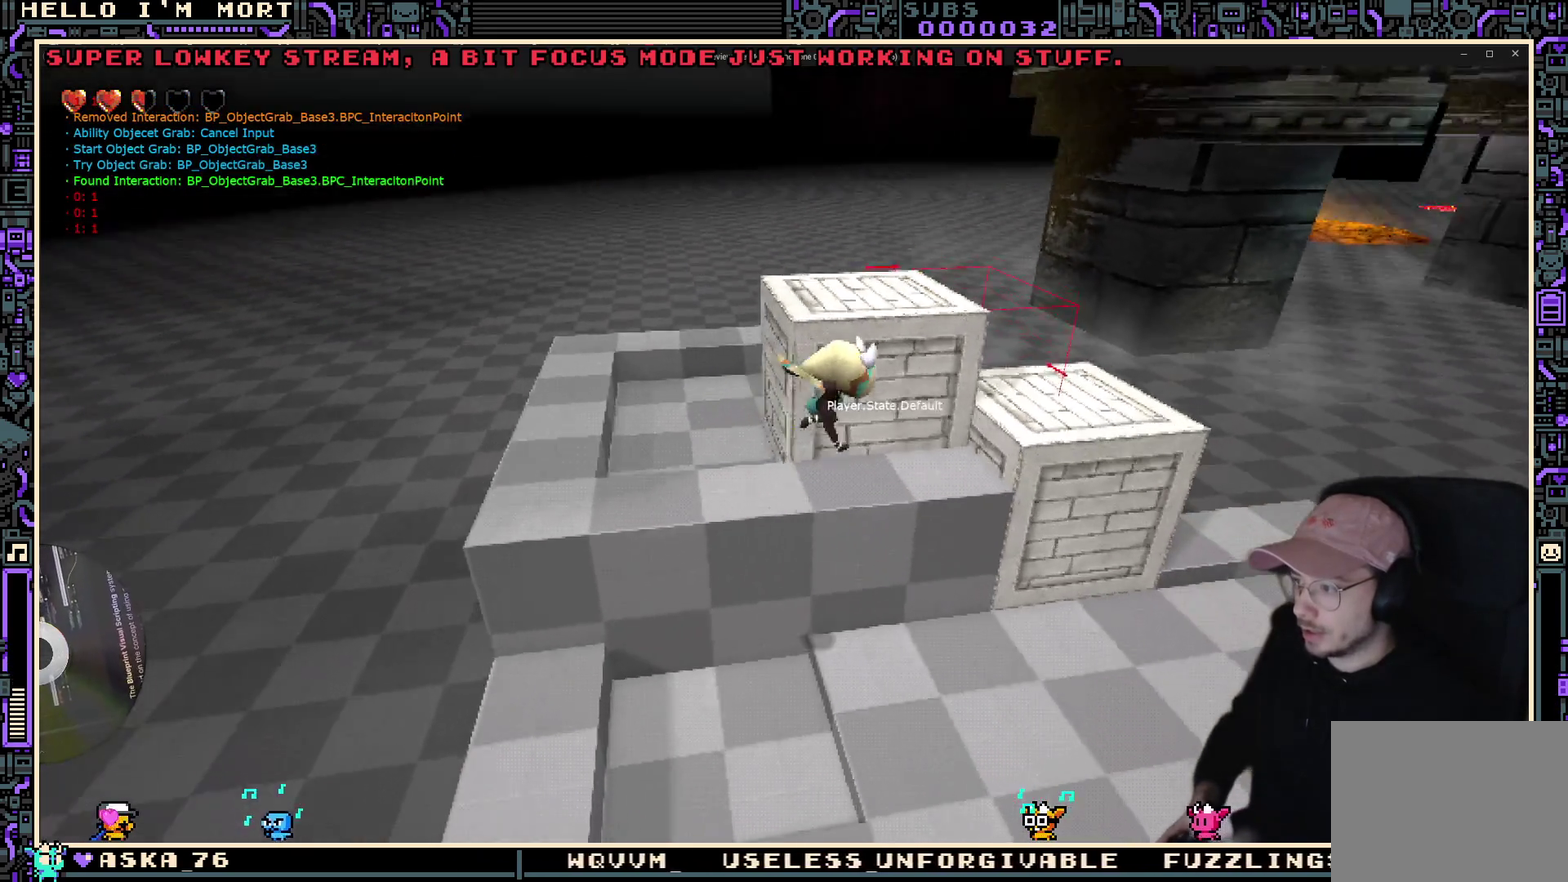
{"dt_ms": 500, "buttons": [], "left_stick": "up-right", "right_stick": "center", "events": [[167, "left_stick", "up-right"], [317, "right_stick", "down-left"], [433, "right_stick", "center"]]}
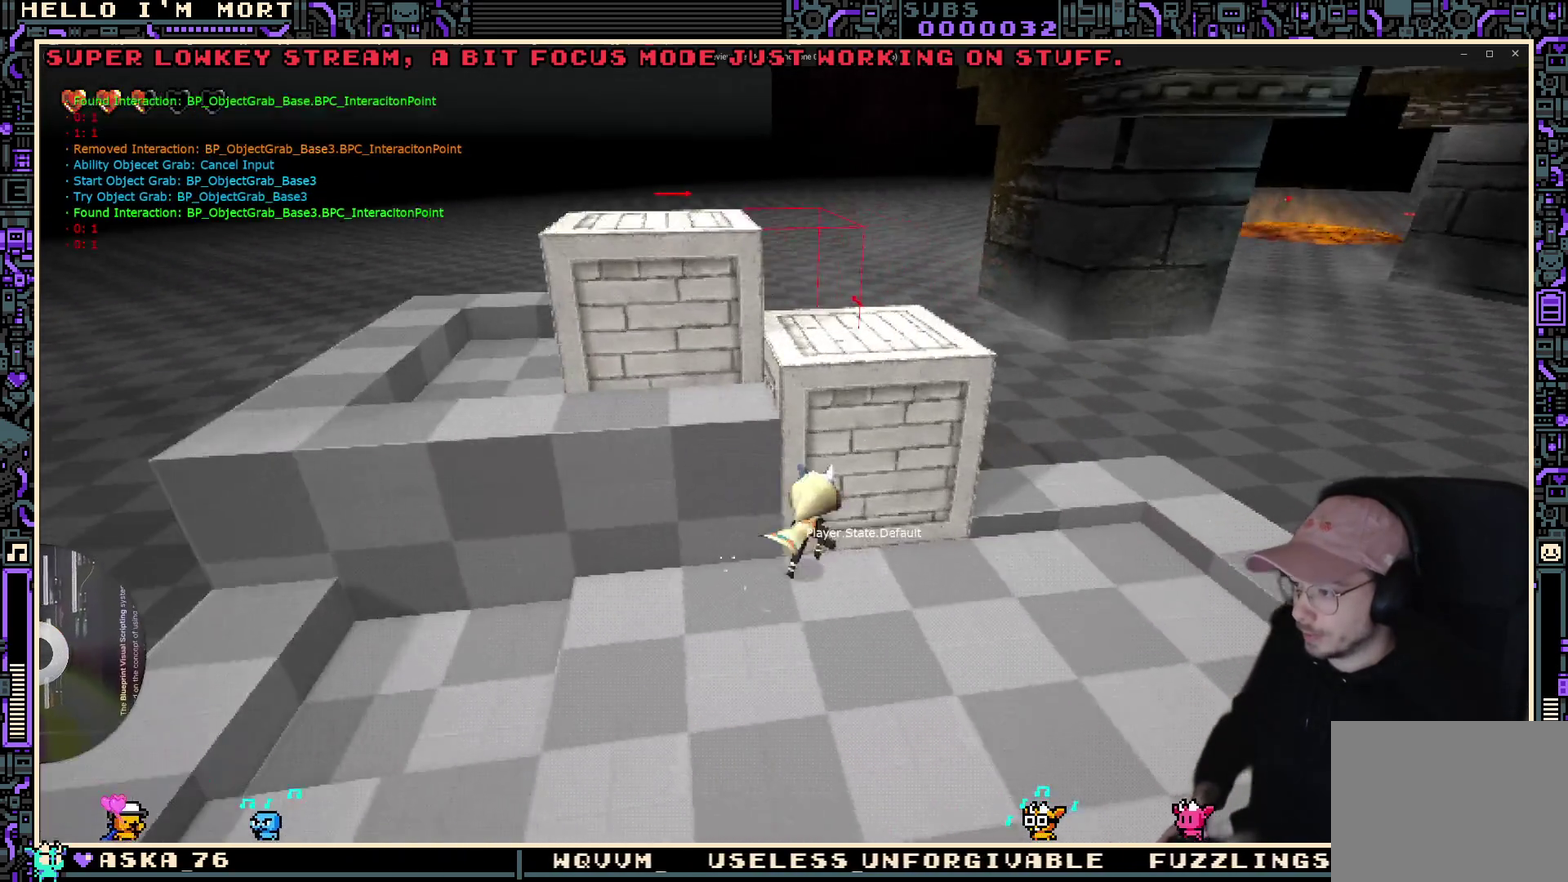
{"dt_ms": 300, "buttons": ["Y"], "left_stick": "center", "right_stick": "center", "events": [[83, "left_stick", "up"], [250, "left_stick", "center"], [283, "Y", "down"]]}
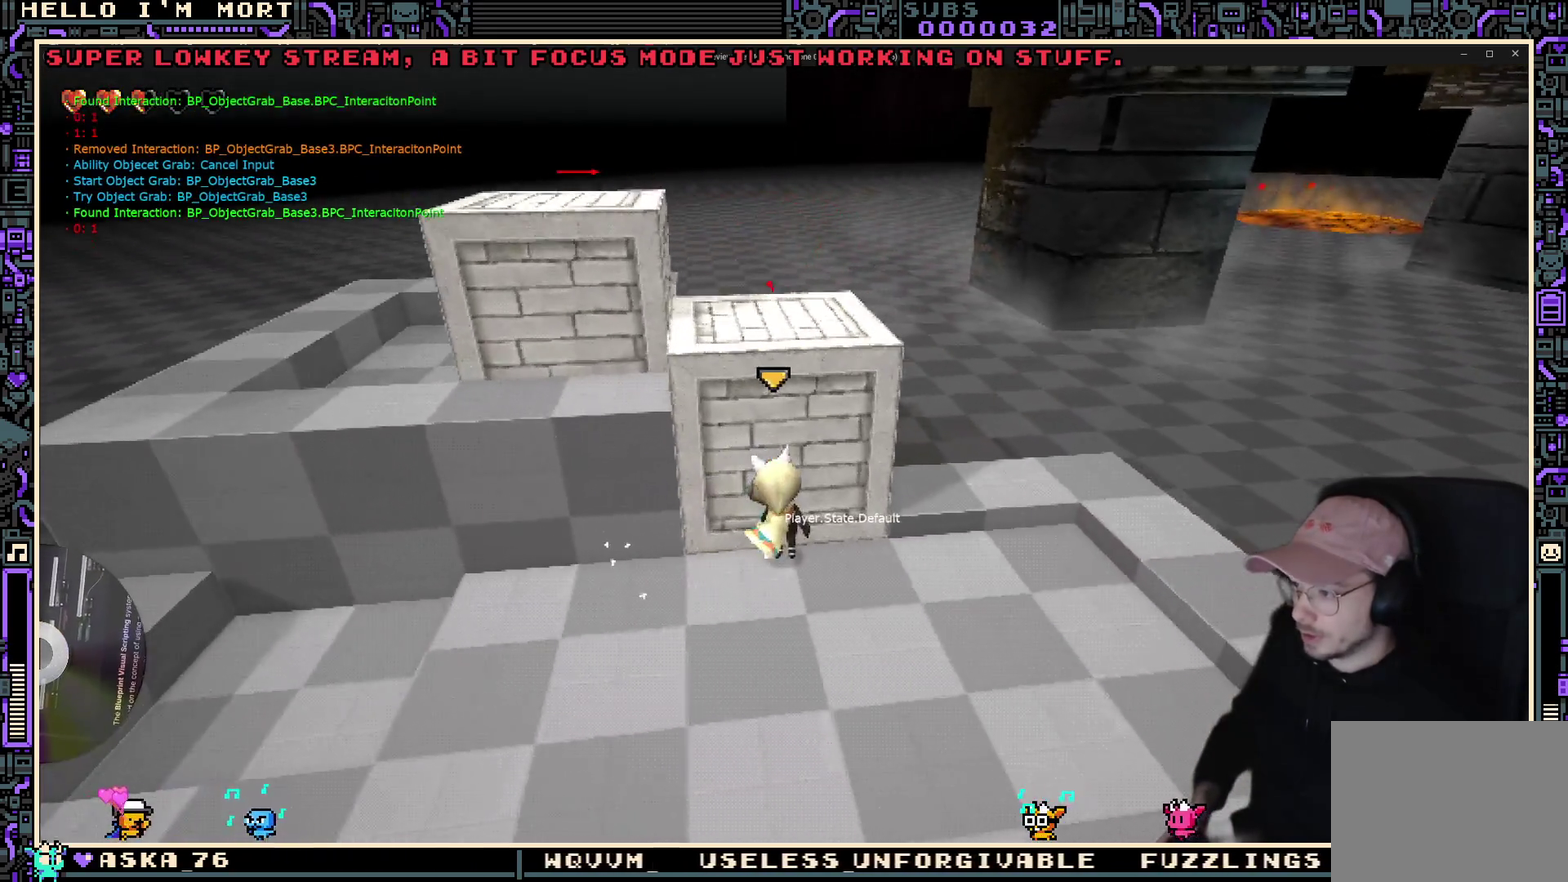
{"dt_ms": 700, "buttons": [], "left_stick": "center", "right_stick": "center", "events": [[83, "Y", "up"], [250, "left_stick", "up"], [400, "left_stick", "center"]]}
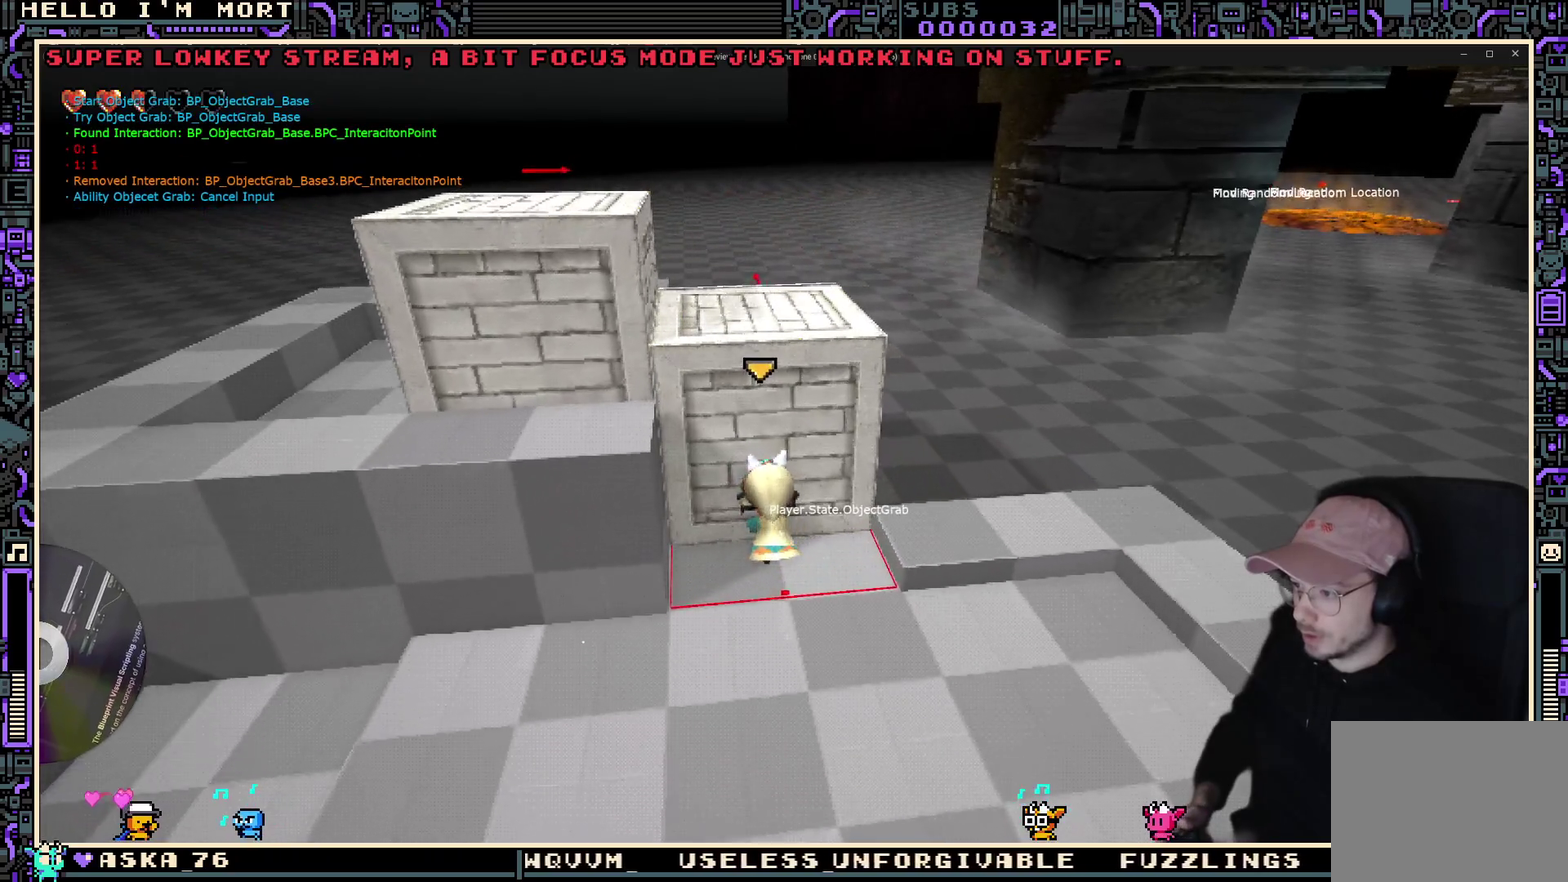
{"dt_ms": 300, "buttons": [], "left_stick": "center", "right_stick": "center", "events": []}
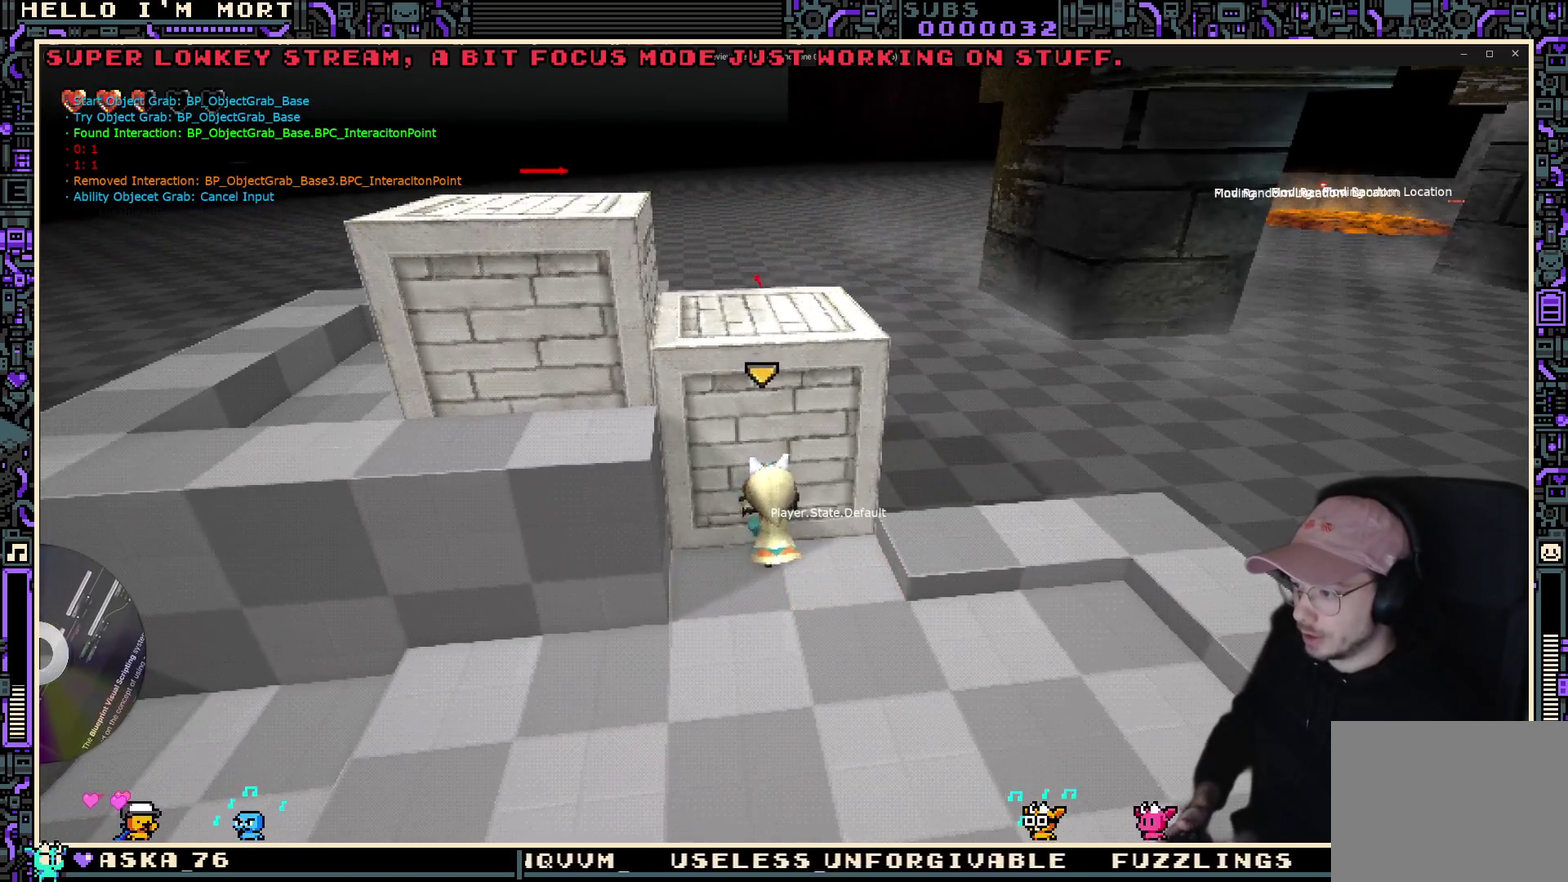
{"dt_ms": 700, "buttons": [], "left_stick": "down-left", "right_stick": "center", "events": [[367, "left_stick", "down"], [467, "right_stick", "left"], [583, "right_stick", "up-left"], [617, "left_stick", "down-left"], [633, "right_stick", "center"]]}
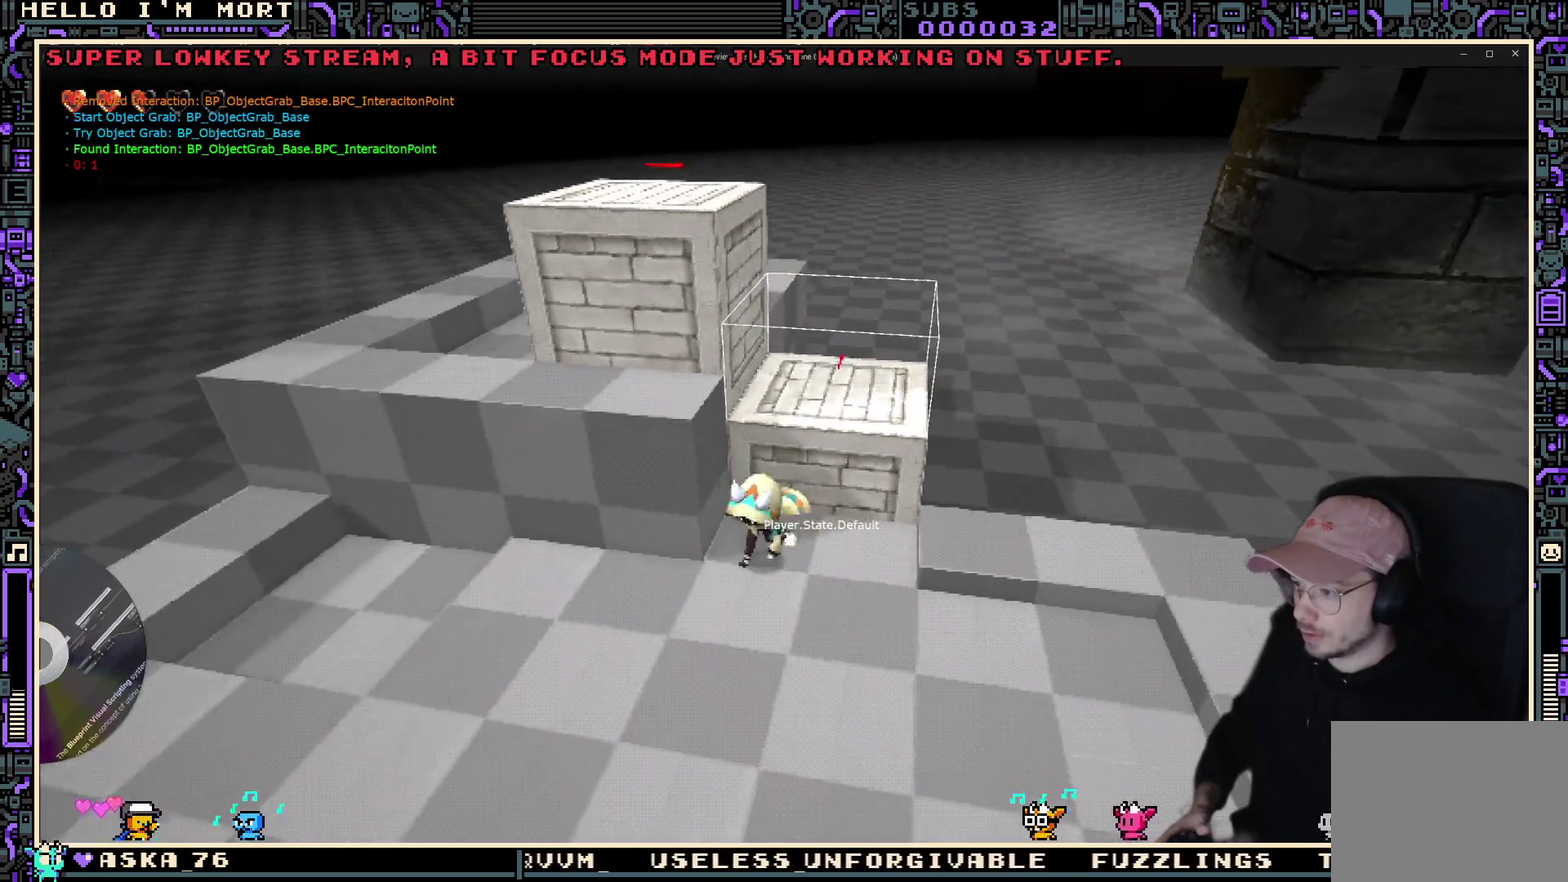
{"dt_ms": 700, "buttons": ["A"], "left_stick": "up", "right_stick": "center", "events": [[83, "left_stick", "left"], [233, "left_stick", "up-left"], [433, "A", "down"], [450, "left_stick", "up"]]}